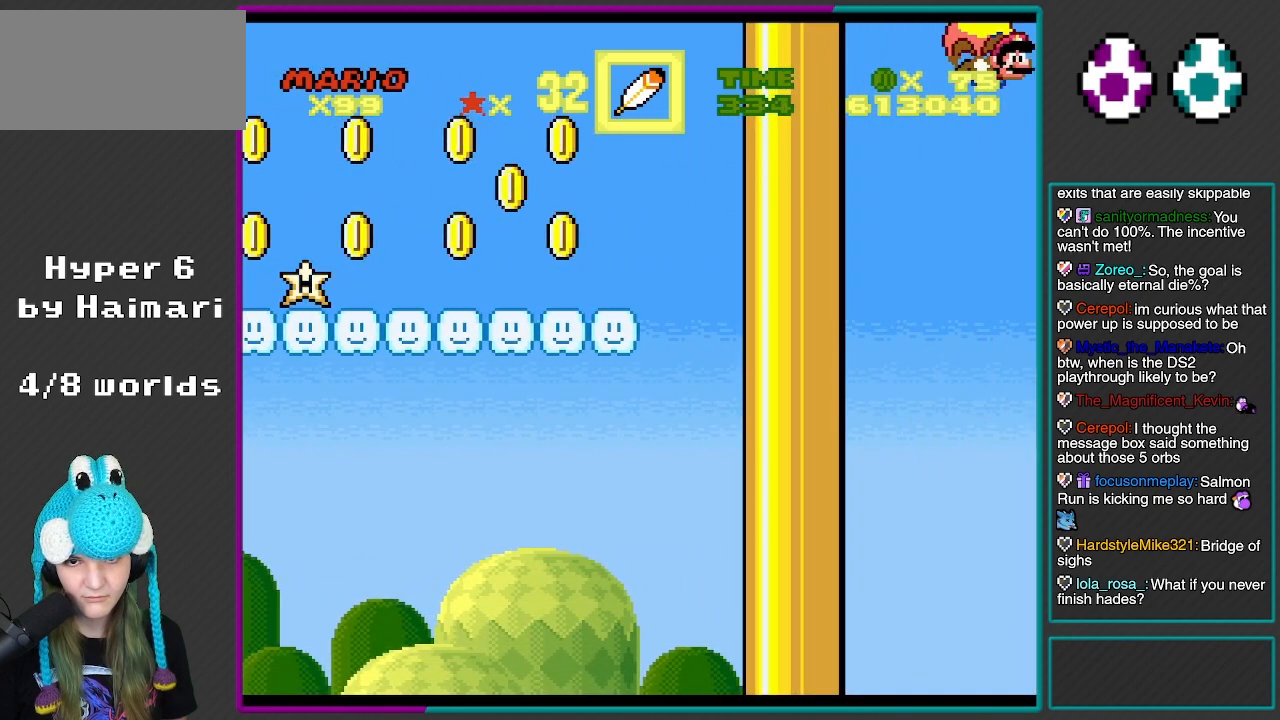
Gameplay with a controller (Nintendo layout); each line is a JSON object with the inputs held at the frame after it. "events" lists button and stick changes between this image and that frame as [ms after this image, input, new state], when the widget could be followed in between. Not read: L3 R3.
{"buttons": ["B", "Y"], "events": [[500, "DPAD_LEFT", "up"]]}
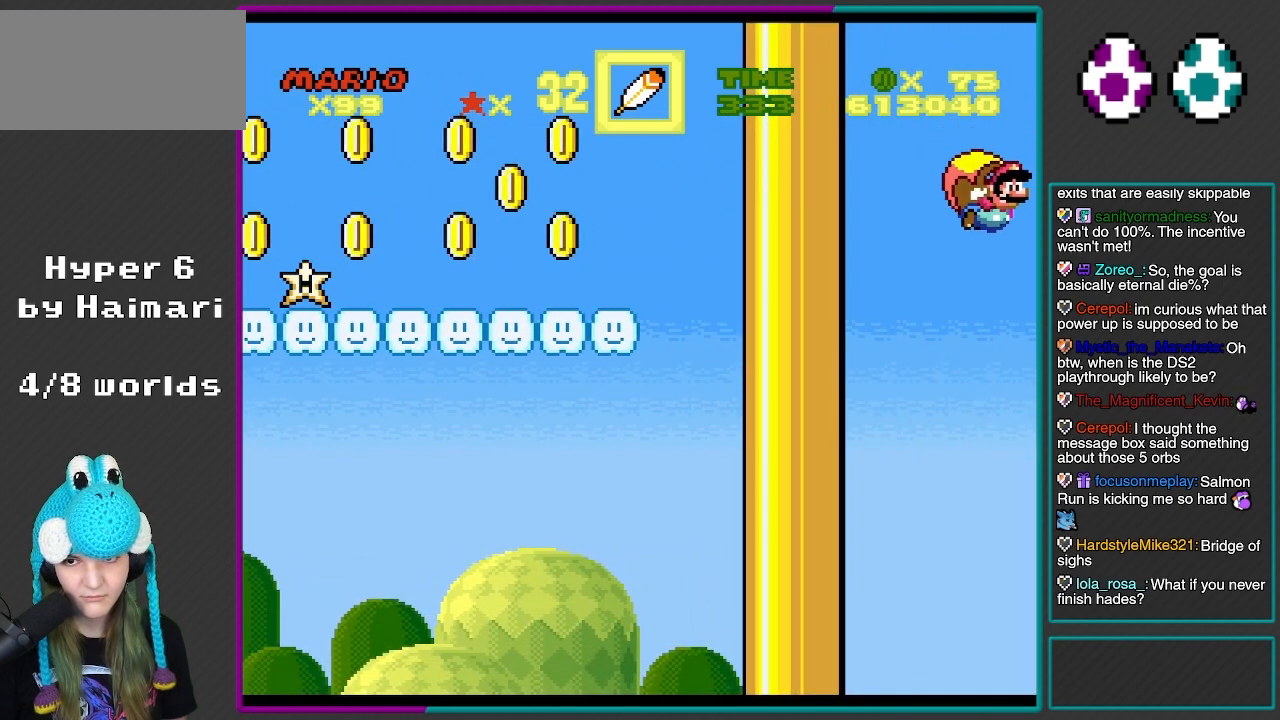
{"buttons": [], "events": [[167, "B", "up"], [167, "Y", "up"]]}
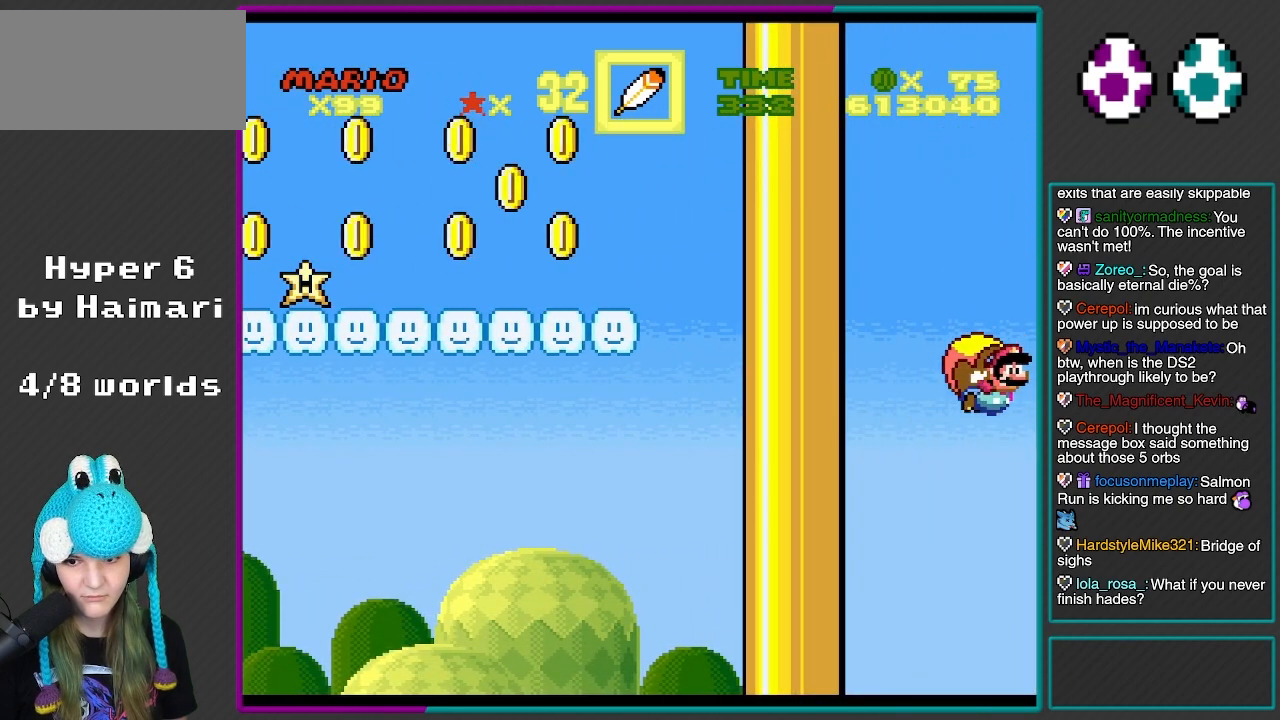
{"buttons": [], "events": []}
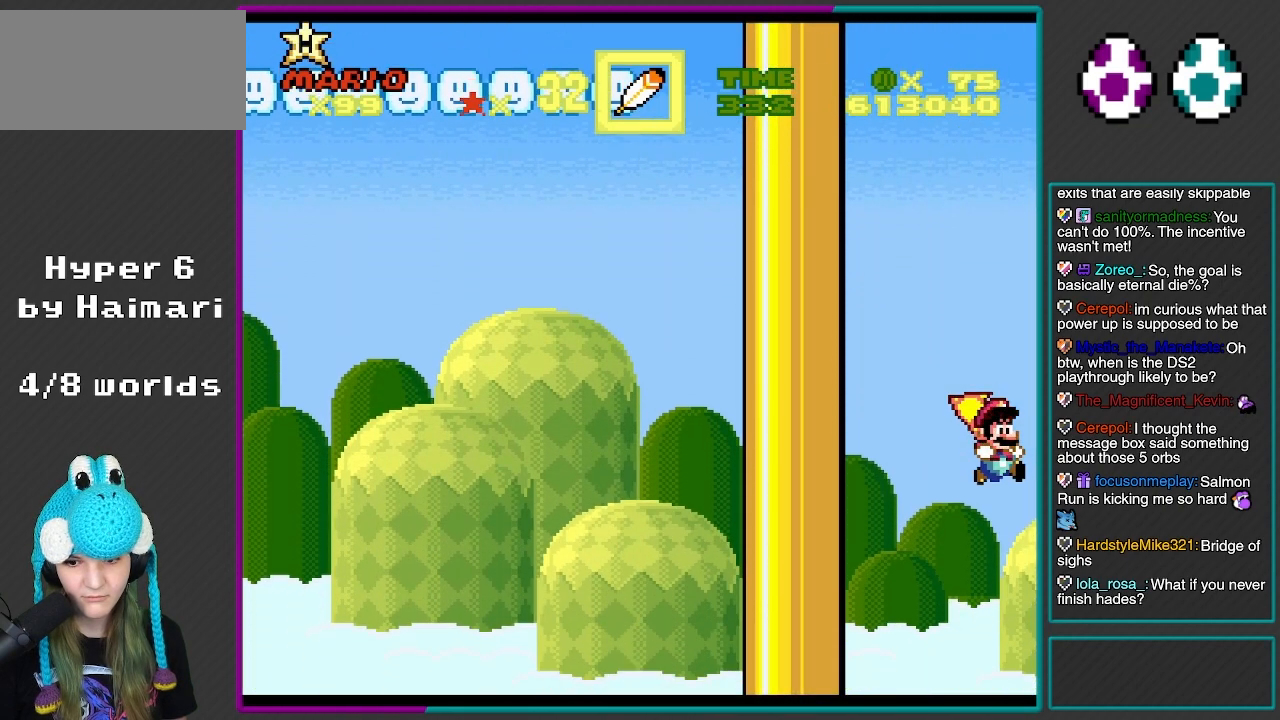
{"buttons": ["B", "Y", "DPAD_LEFT"], "events": [[167, "Y", "down"], [233, "B", "down"], [500, "DPAD_LEFT", "down"]]}
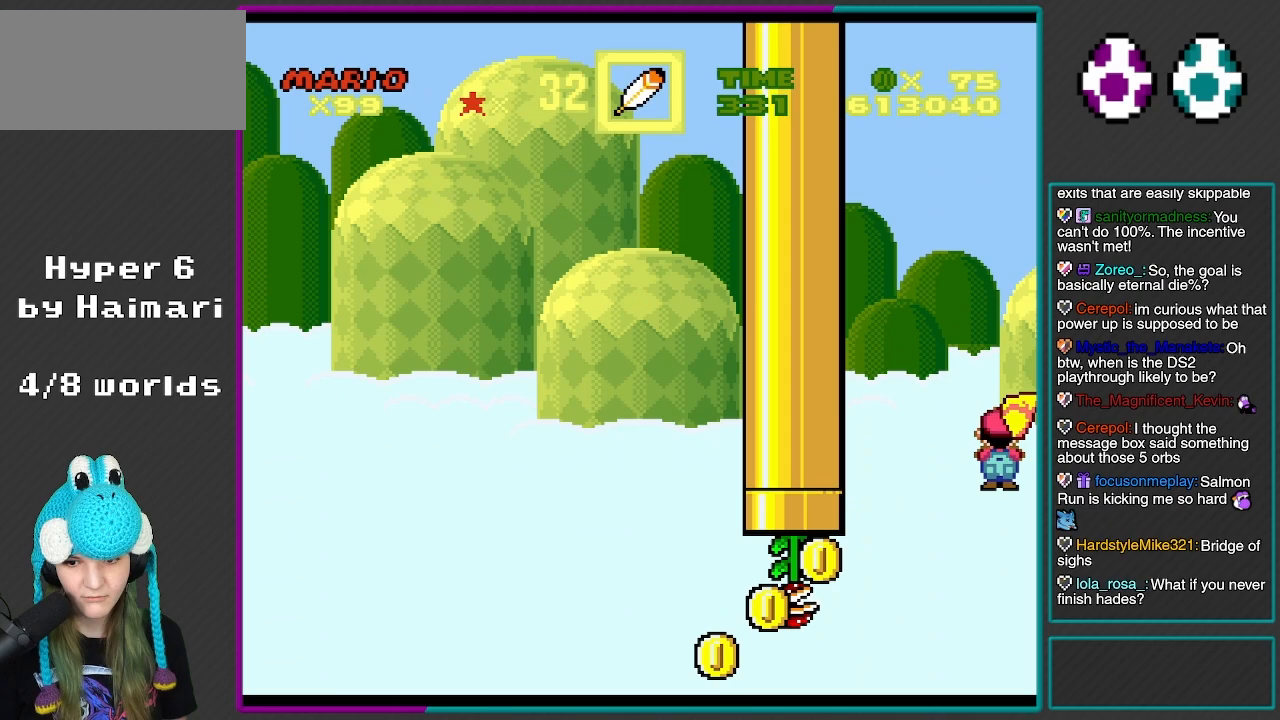
{"buttons": ["B", "X", "Y", "DPAD_LEFT"], "events": [[117, "DPAD_LEFT", "up"], [417, "DPAD_LEFT", "down"], [483, "X", "down"]]}
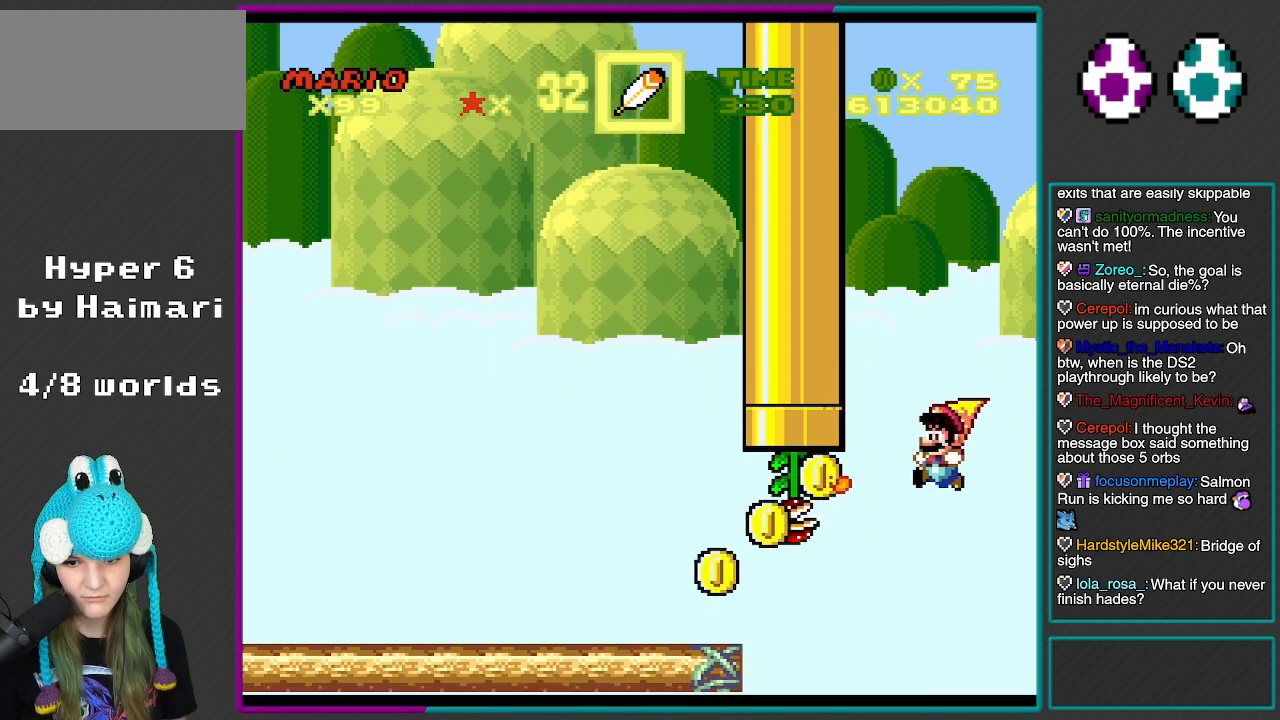
{"buttons": ["B", "X", "Y", "DPAD_LEFT"], "events": [[17, "DPAD_LEFT", "up"], [83, "X", "up"], [133, "DPAD_LEFT", "down"], [183, "X", "down"], [300, "X", "up"], [350, "X", "down"]]}
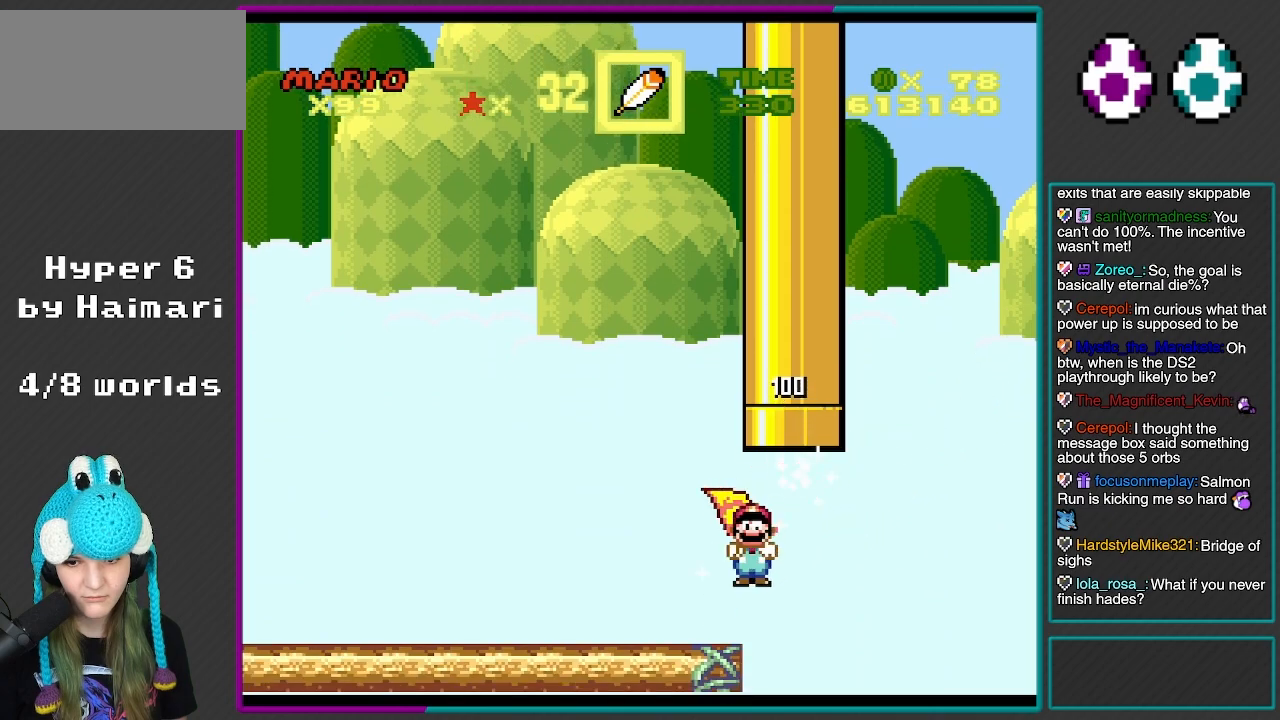
{"buttons": ["Y", "DPAD_LEFT"], "events": [[33, "X", "up"], [150, "B", "up"]]}
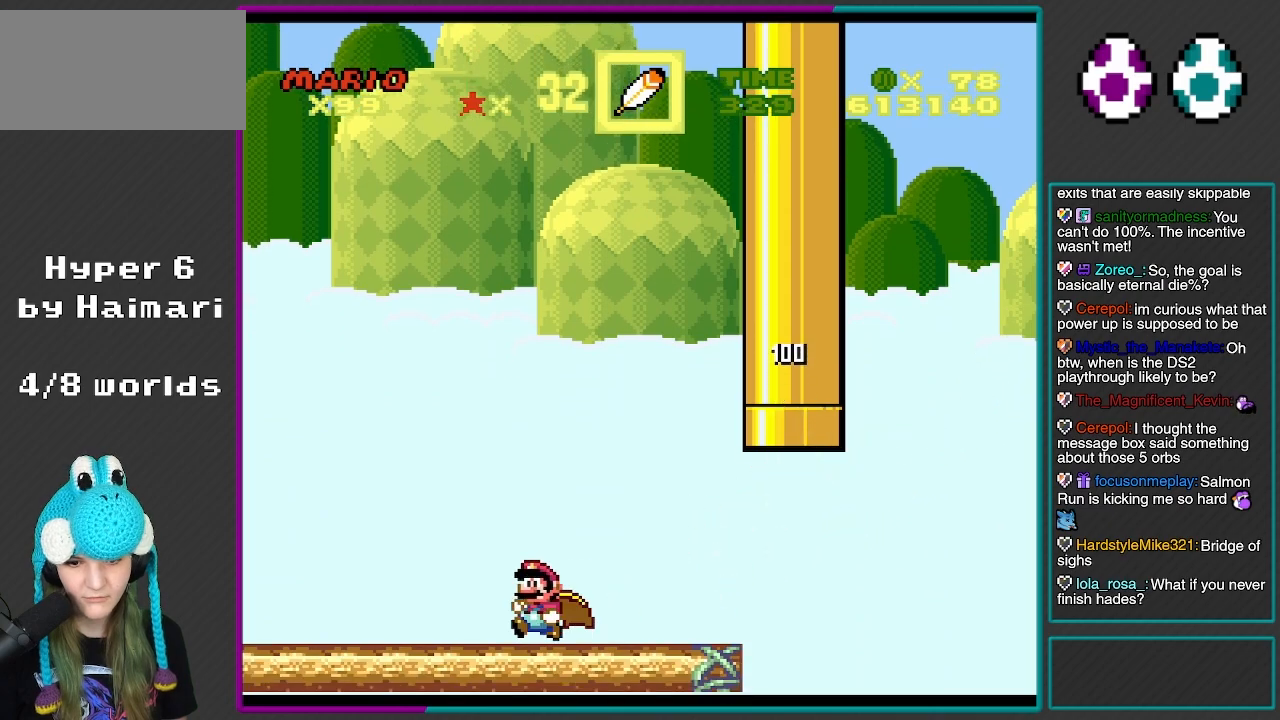
{"buttons": ["Y", "DPAD_LEFT"], "events": []}
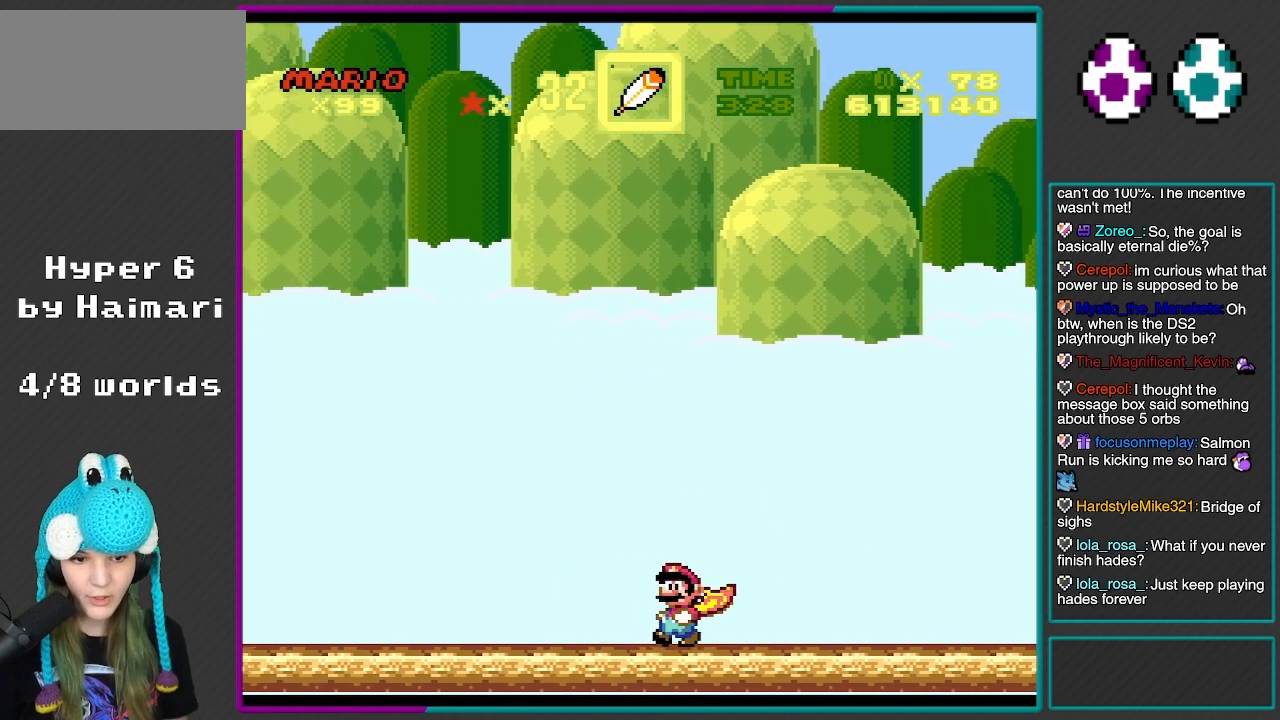
{"buttons": ["A", "X", "DPAD_LEFT"], "events": [[400, "X", "down"], [400, "Y", "up"], [483, "A", "down"]]}
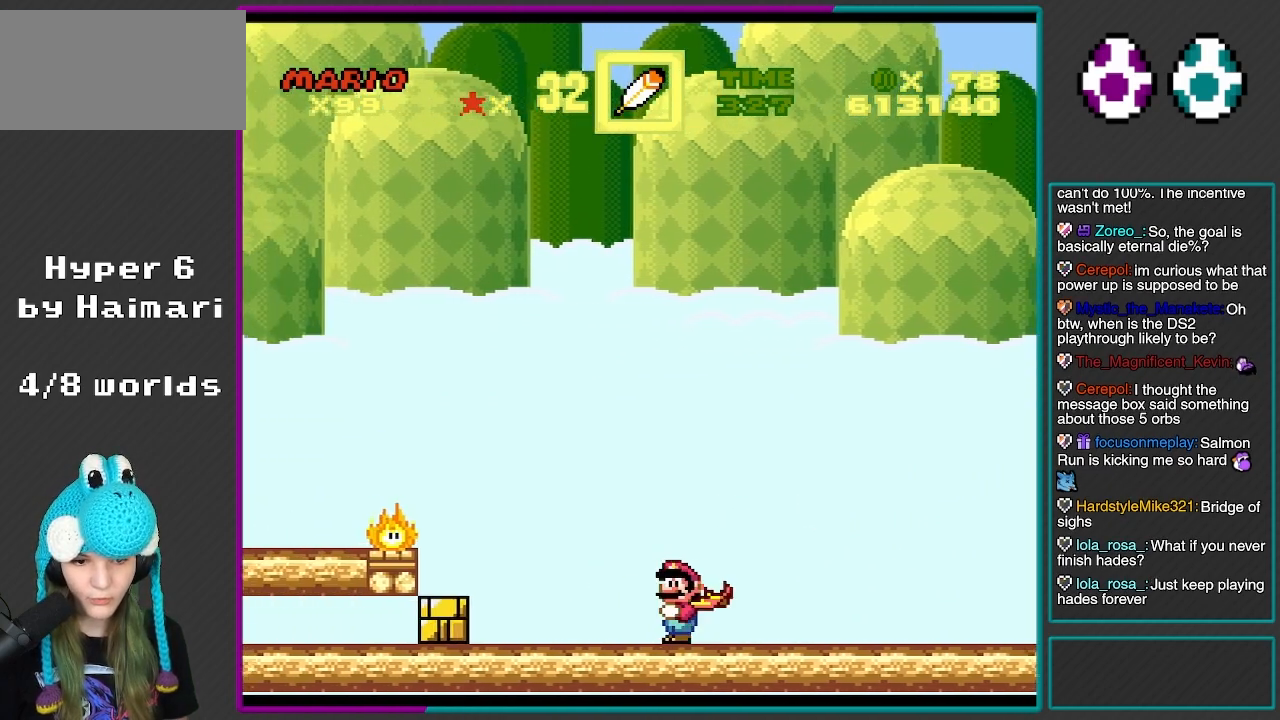
{"buttons": ["A", "X", "DPAD_RIGHT"], "events": [[33, "DPAD_UP", "down"], [50, "DPAD_LEFT", "up"], [83, "DPAD_RIGHT", "down"], [133, "DPAD_UP", "up"]]}
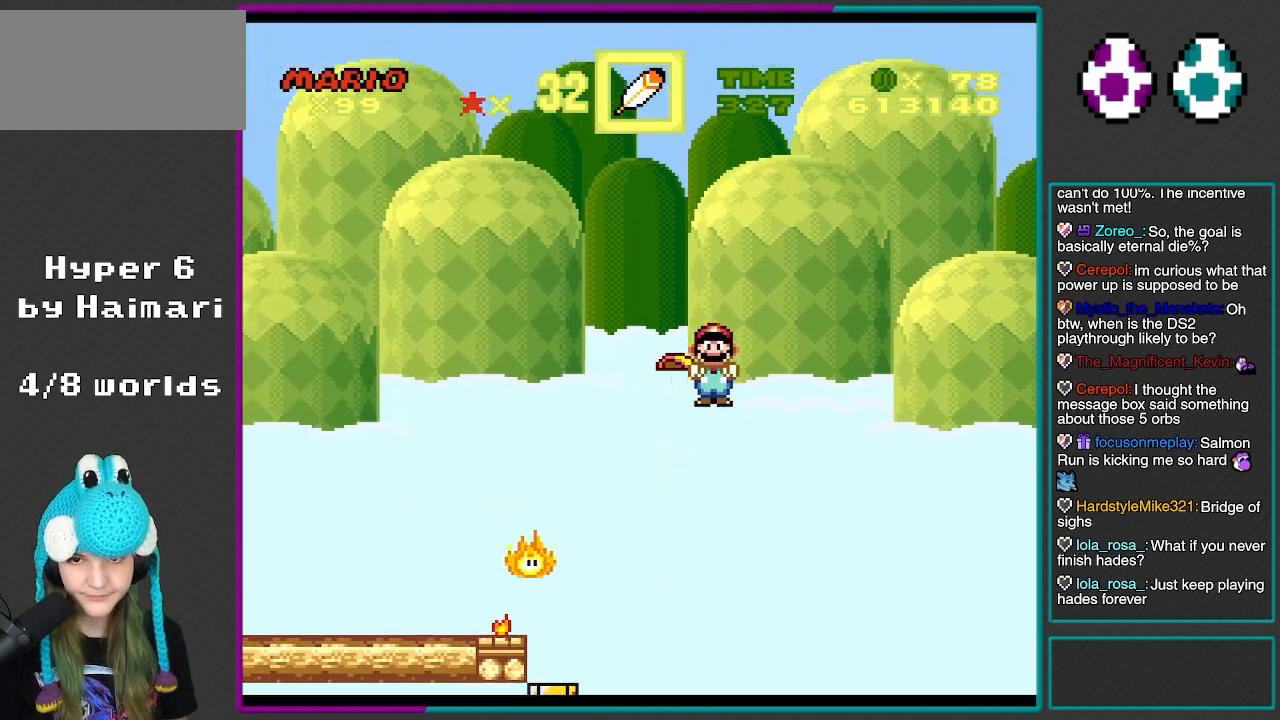
{"buttons": ["A", "X", "R1", "DPAD_LEFT"], "events": [[233, "R1", "down"], [467, "DPAD_RIGHT", "up"], [467, "DPAD_UP", "down"], [483, "DPAD_LEFT", "down"], [500, "DPAD_UP", "up"]]}
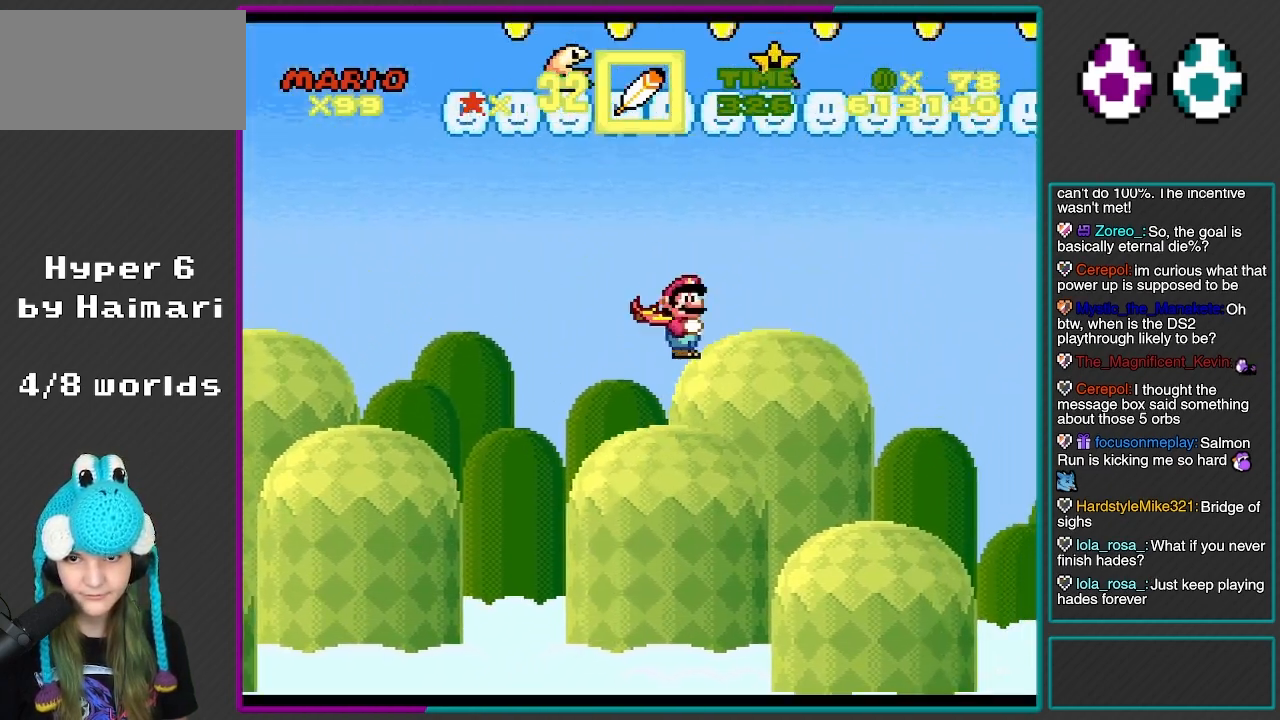
{"buttons": ["A", "X", "DPAD_RIGHT"], "events": [[50, "R1", "up"], [267, "DPAD_LEFT", "up"], [283, "DPAD_RIGHT", "down"]]}
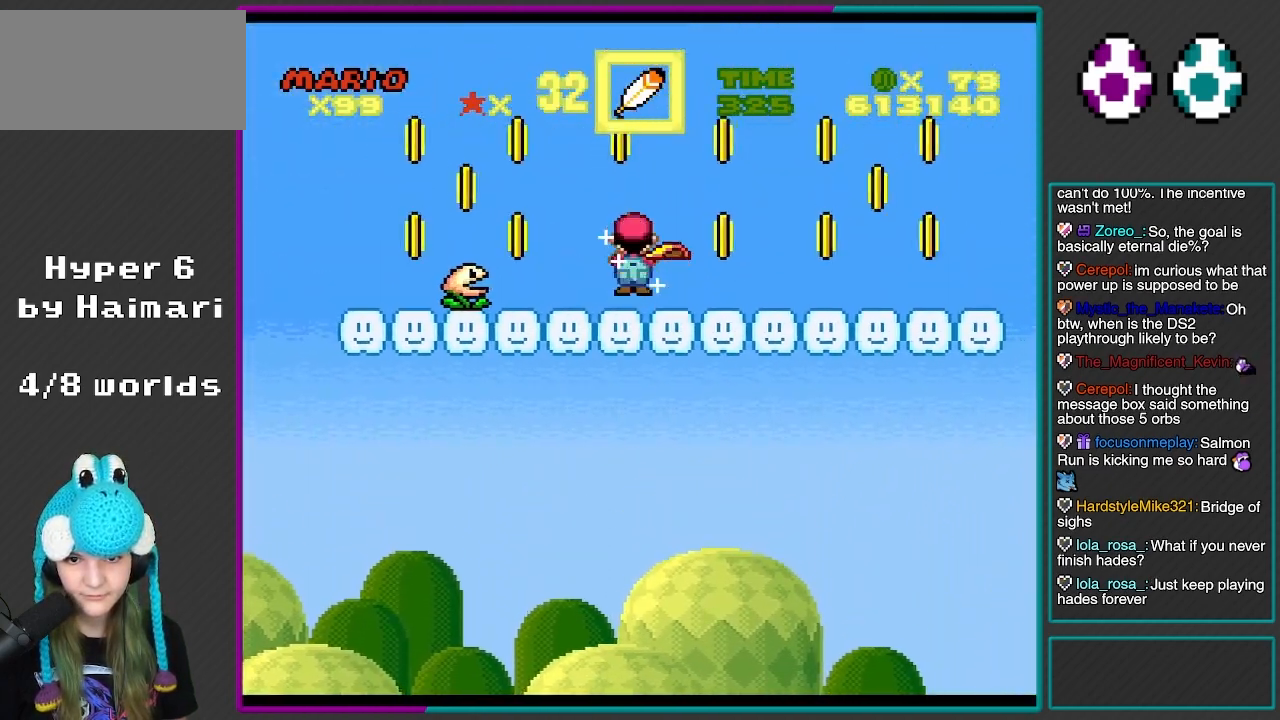
{"buttons": ["Y", "DPAD_RIGHT"], "events": [[167, "A", "up"], [233, "X", "up"], [233, "Y", "down"]]}
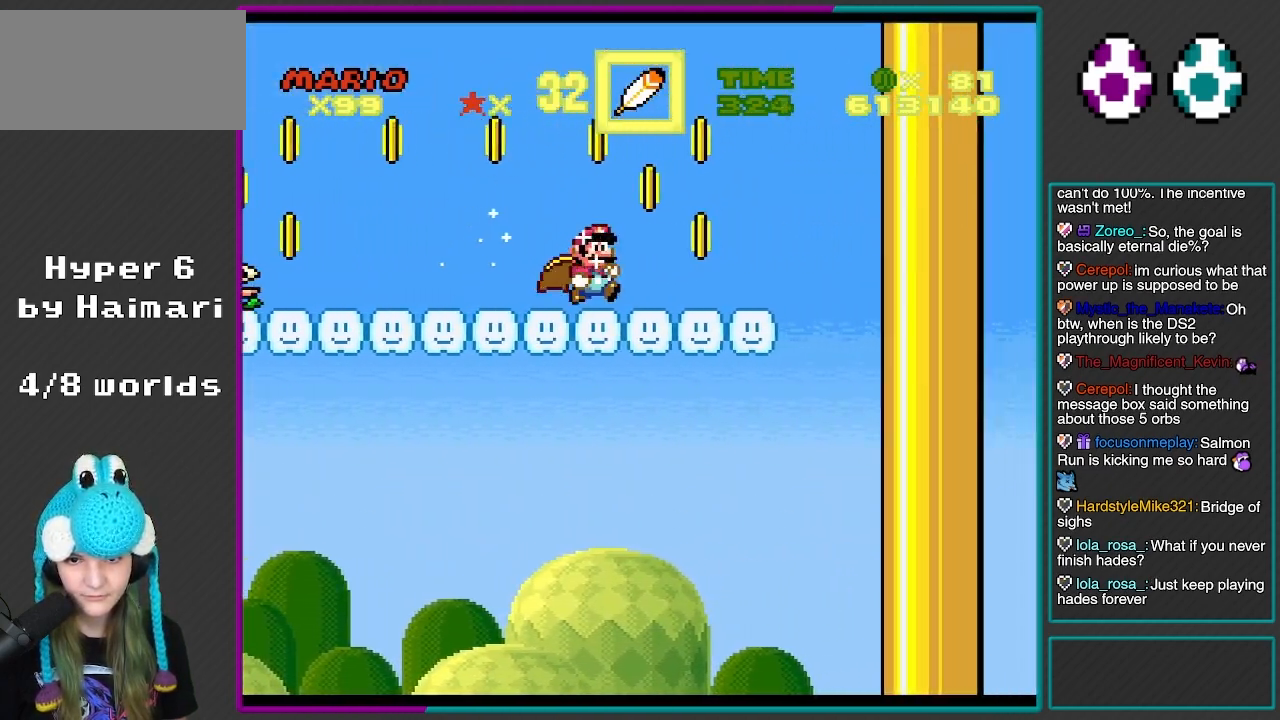
{"buttons": ["Y"], "events": [[367, "Y", "up"], [400, "DPAD_RIGHT", "up"], [483, "Y", "down"]]}
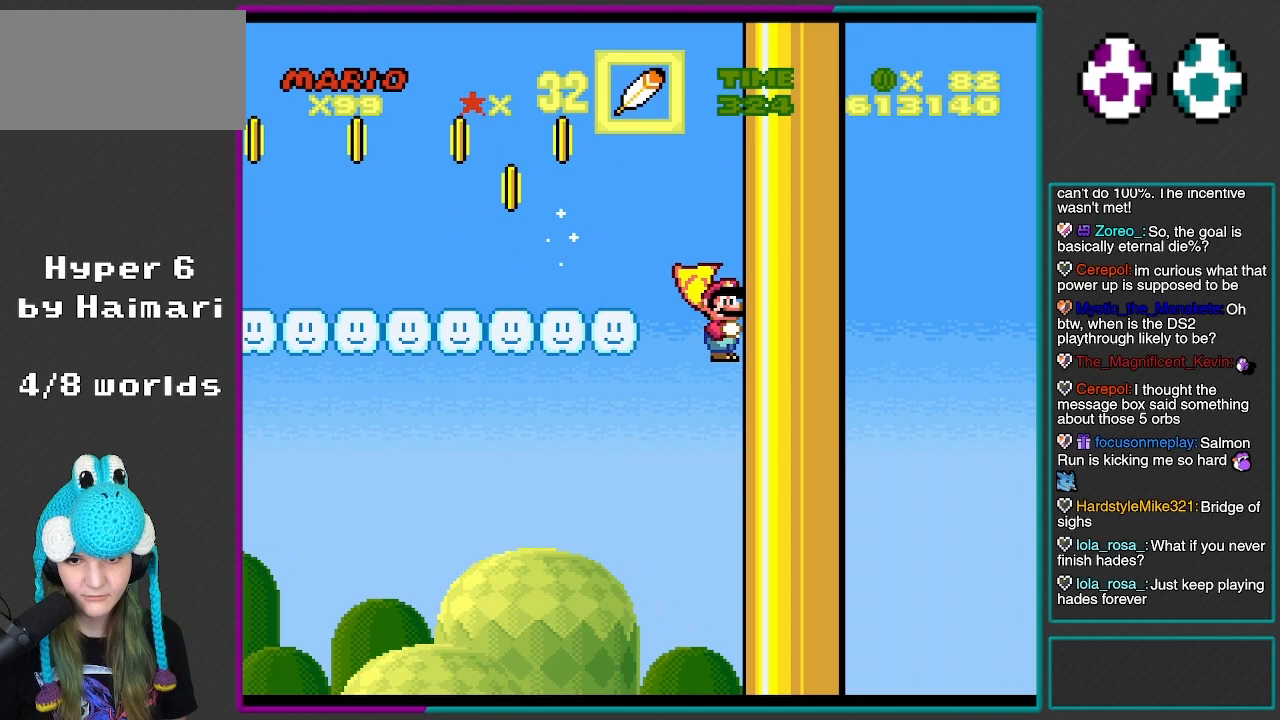
{"buttons": ["Y"], "events": [[50, "Y", "up"], [167, "Y", "down"], [233, "Y", "up"], [317, "Y", "down"], [417, "Y", "up"], [500, "Y", "down"]]}
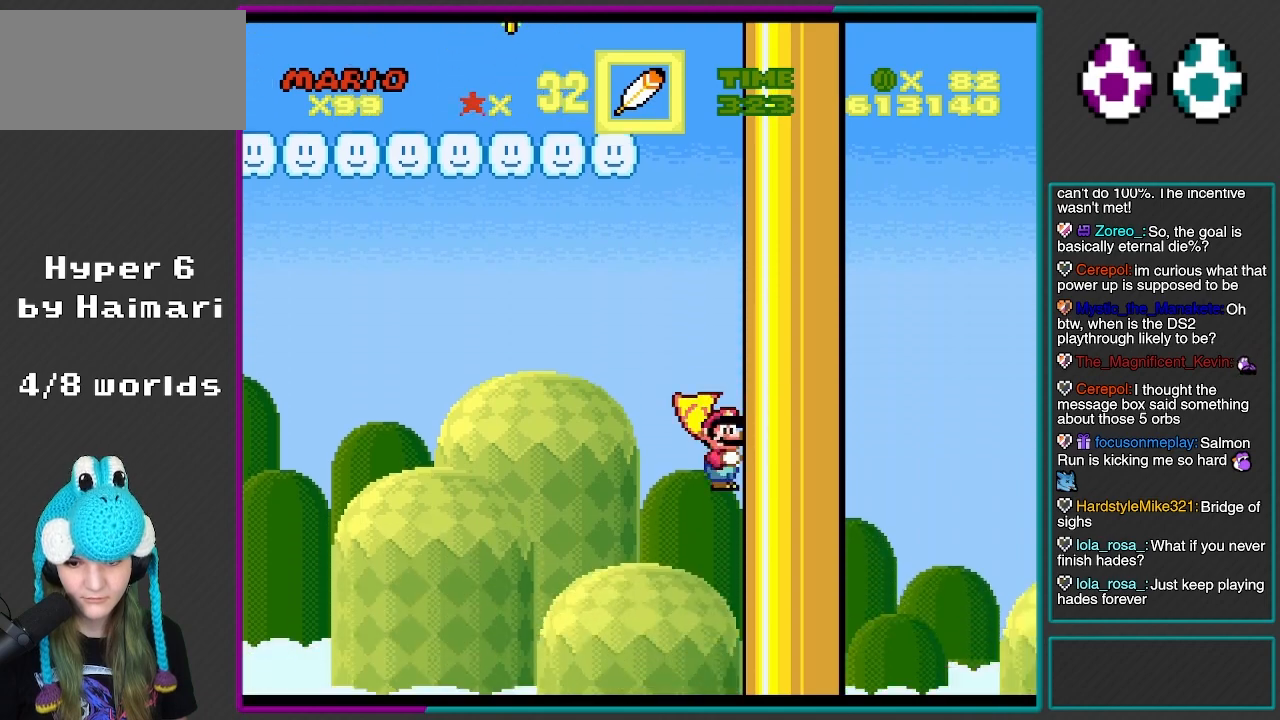
{"buttons": ["Y", "DPAD_LEFT"], "events": [[100, "Y", "up"], [183, "Y", "down"], [267, "Y", "up"], [350, "Y", "down"], [433, "Y", "up"], [500, "DPAD_LEFT", "down"], [500, "Y", "down"]]}
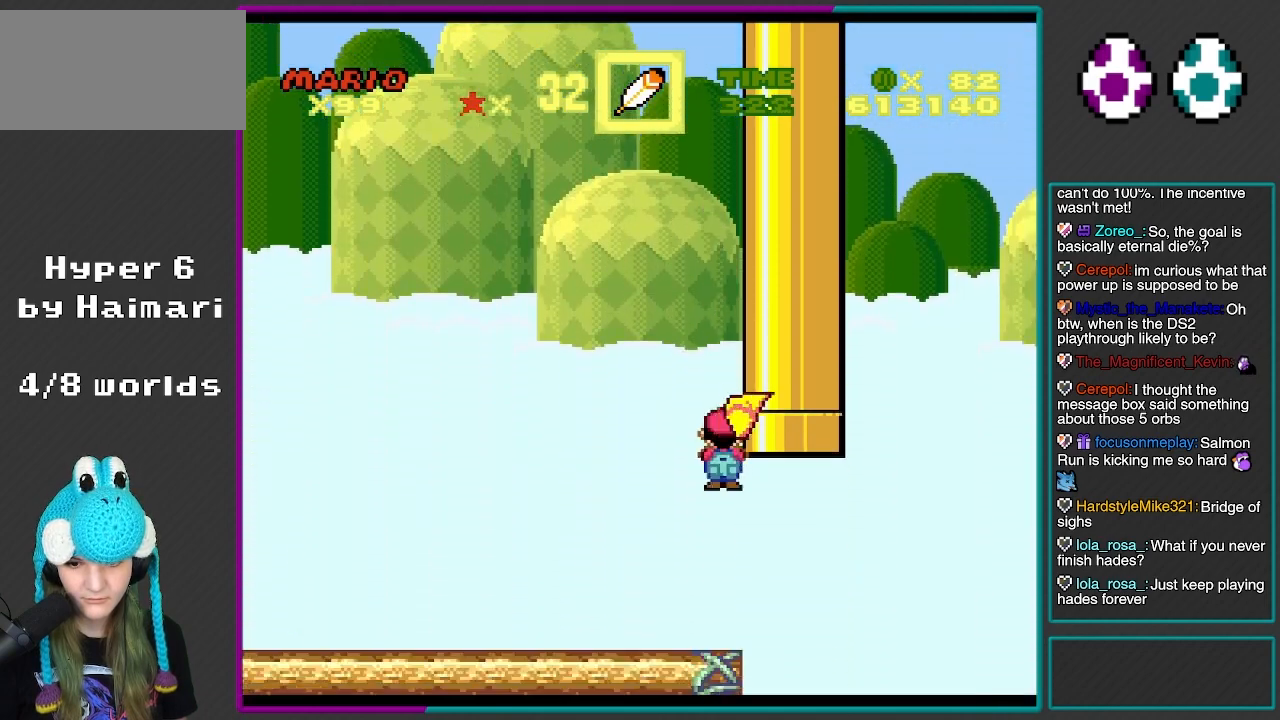
{"buttons": ["X", "DPAD_LEFT"], "events": [[317, "Y", "up"], [333, "X", "down"]]}
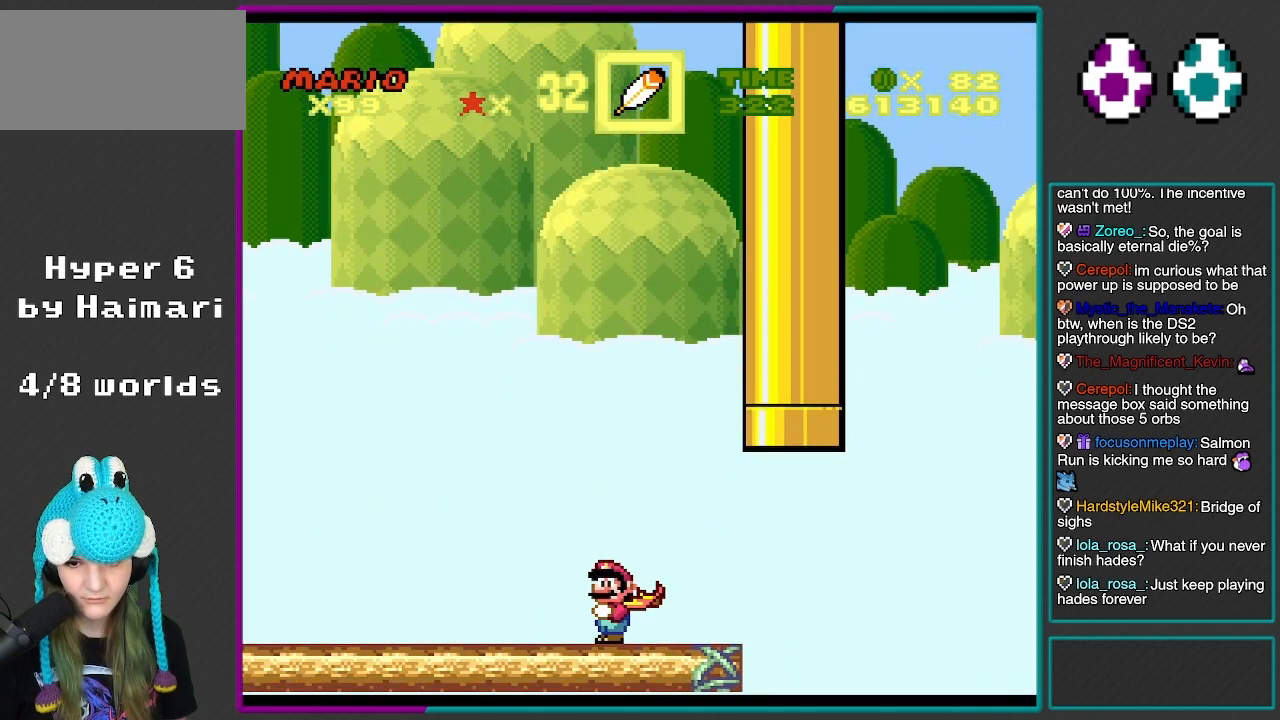
{"buttons": ["X", "DPAD_LEFT"], "events": []}
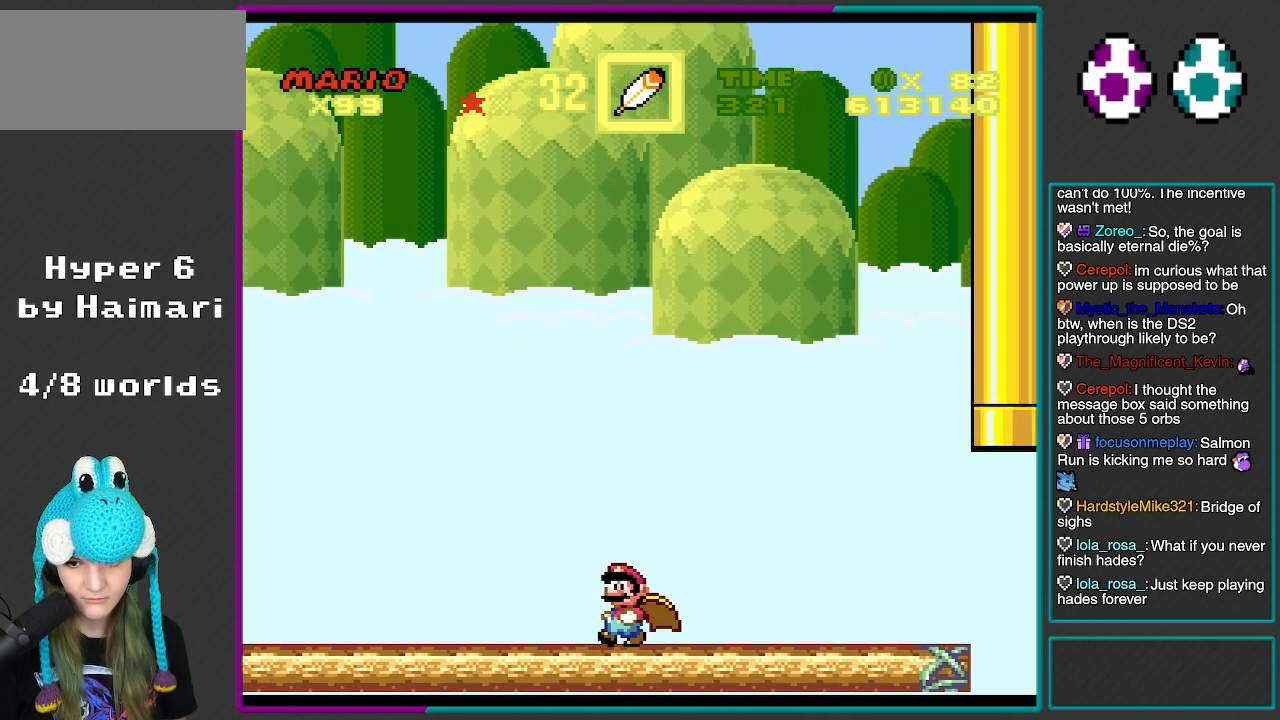
{"buttons": ["X", "DPAD_RIGHT"], "events": [[367, "A", "down"], [417, "DPAD_LEFT", "up"], [417, "DPAD_UP", "down"], [433, "DPAD_RIGHT", "down"], [483, "A", "up"], [500, "DPAD_UP", "up"]]}
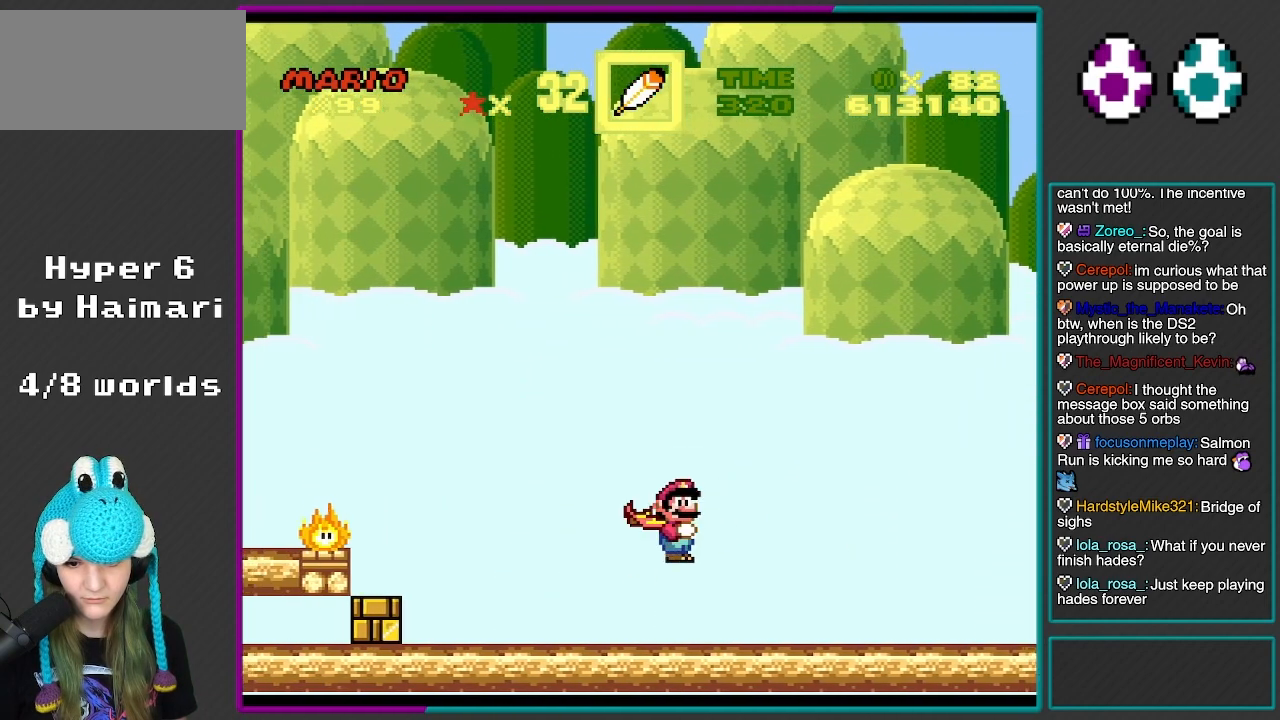
{"buttons": ["X", "DPAD_RIGHT"], "events": []}
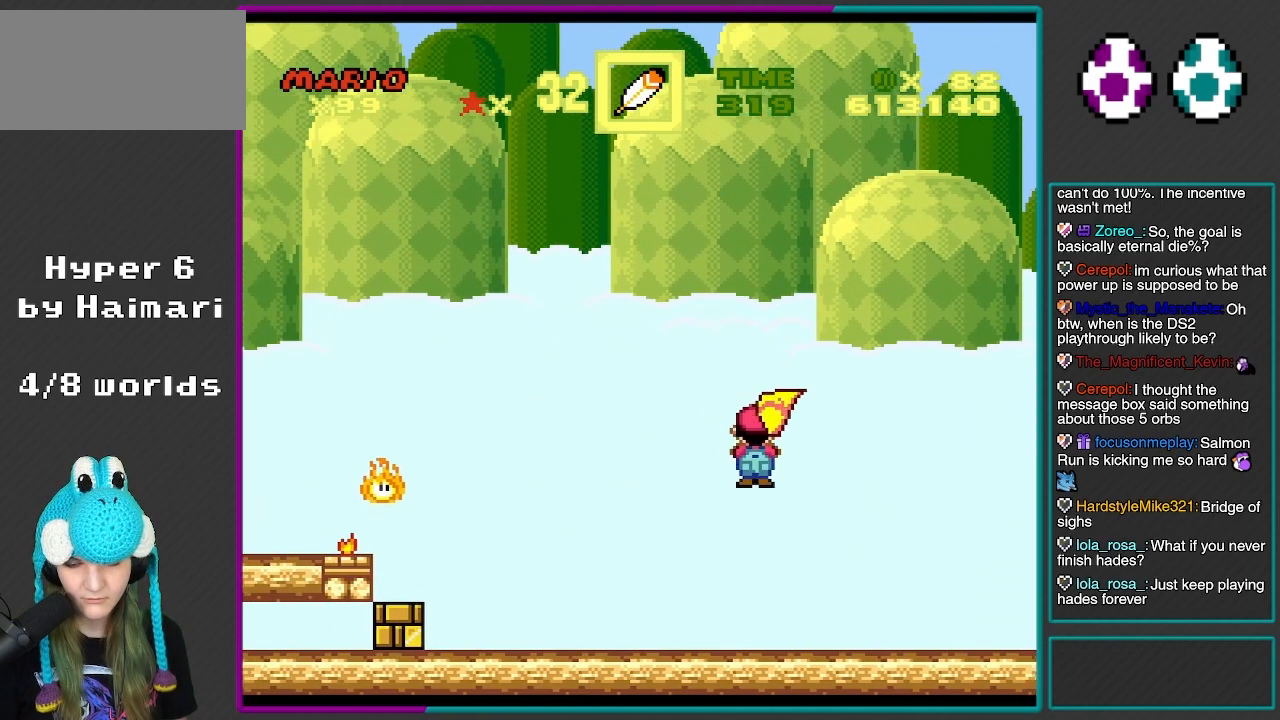
{"buttons": ["X", "DPAD_RIGHT"], "events": []}
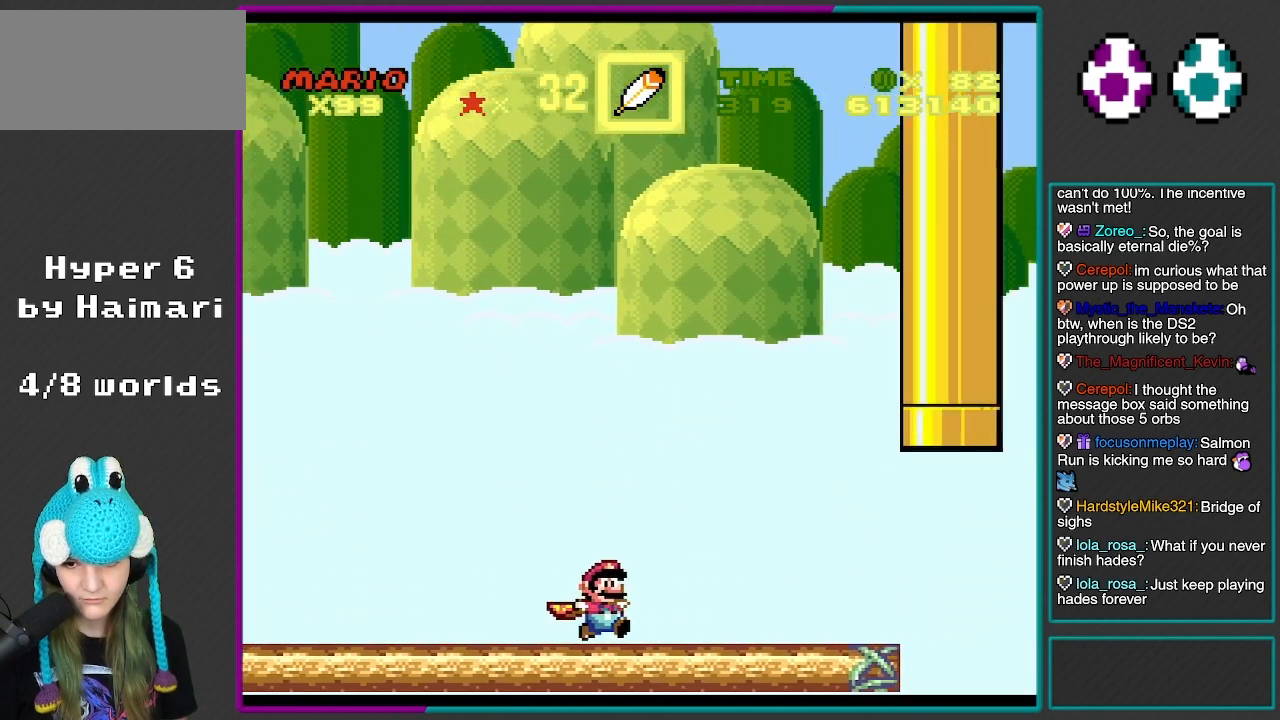
{"buttons": ["A", "X", "DPAD_RIGHT"], "events": [[400, "A", "down"]]}
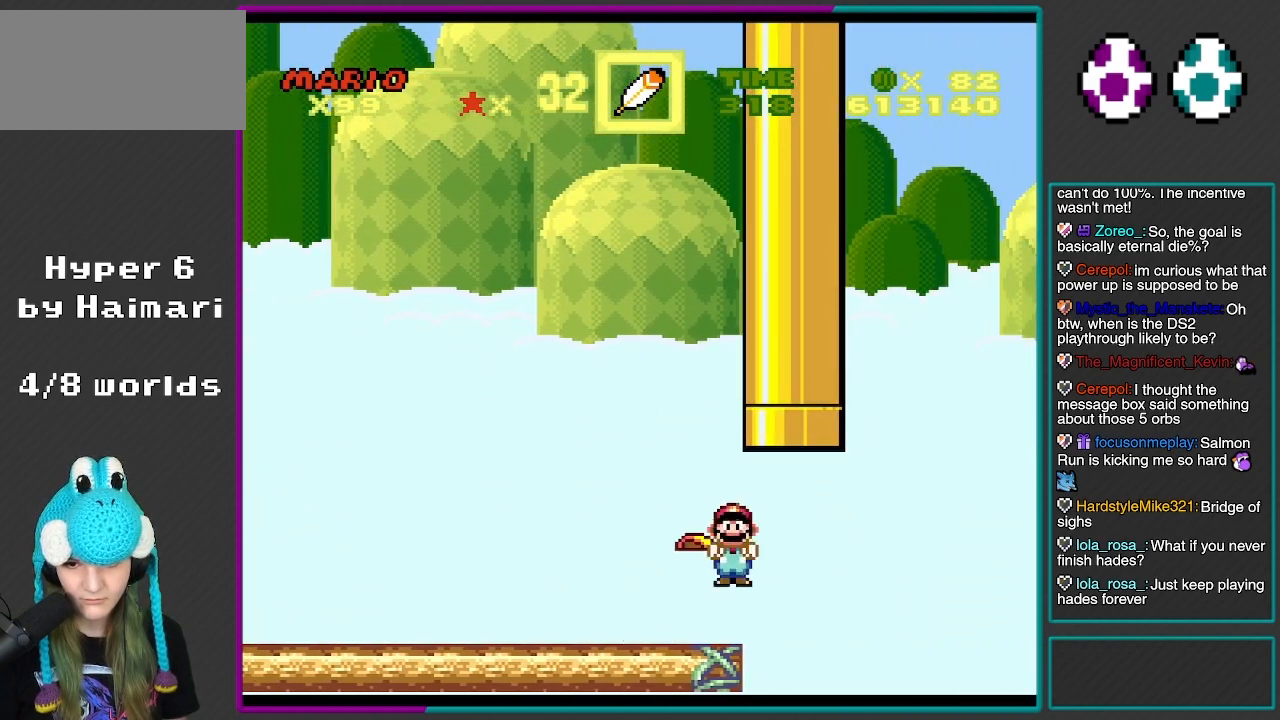
{"buttons": ["A", "X"], "events": [[17, "DPAD_UP", "down"], [33, "DPAD_LEFT", "down"], [33, "DPAD_RIGHT", "up"], [317, "DPAD_LEFT", "up"], [383, "DPAD_UP", "up"]]}
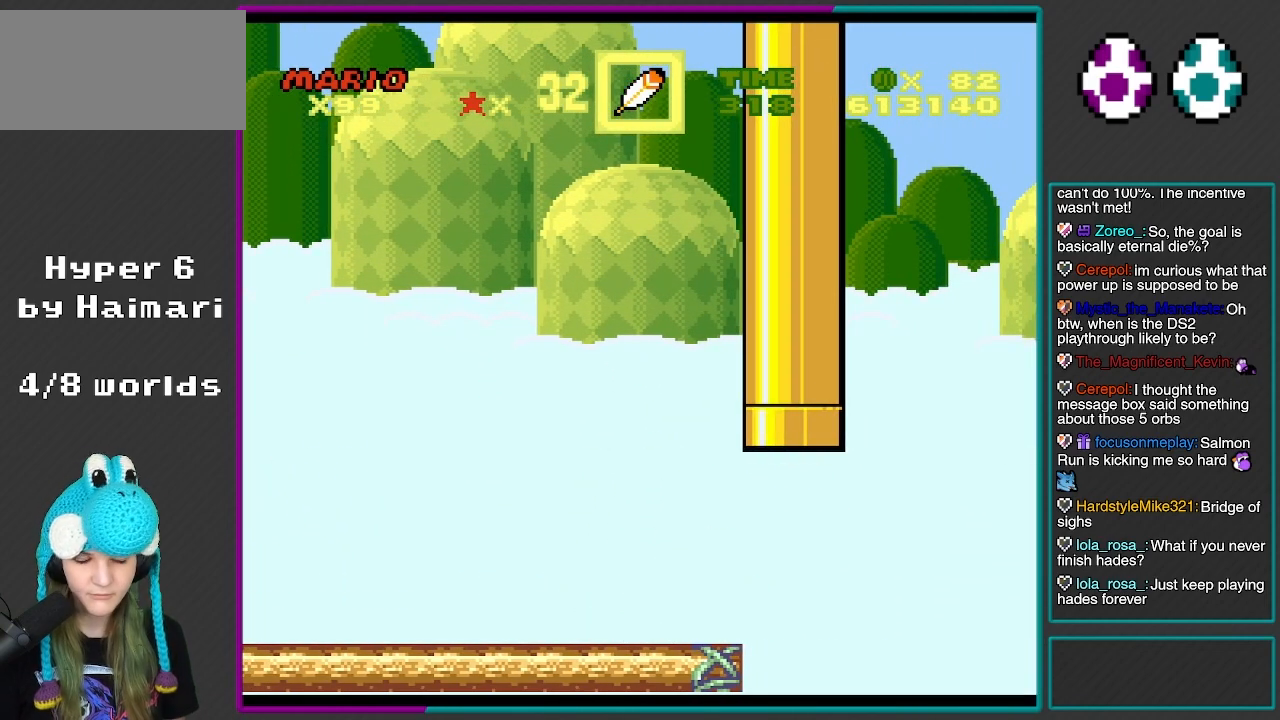
{"buttons": ["B", "Y"], "events": [[33, "A", "up"], [67, "X", "up"], [117, "Y", "down"], [133, "B", "down"]]}
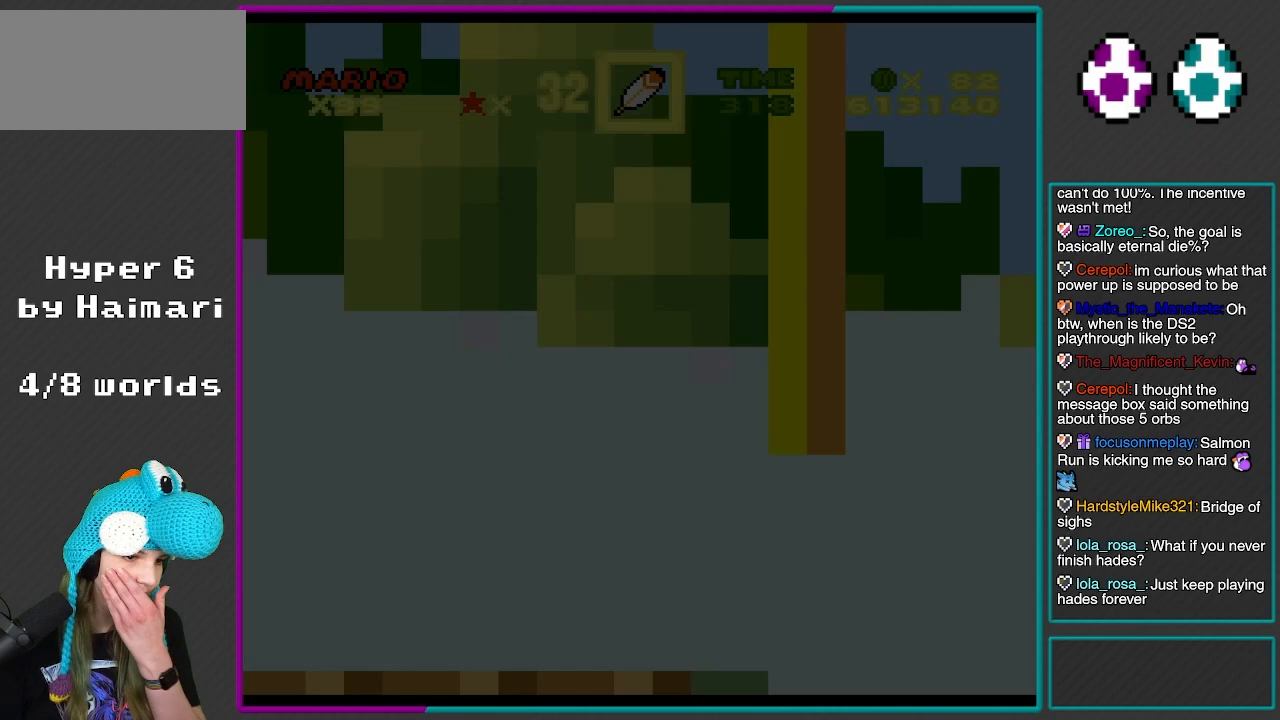
{"buttons": ["B", "Y"], "events": [[117, "B", "up"], [317, "B", "down"]]}
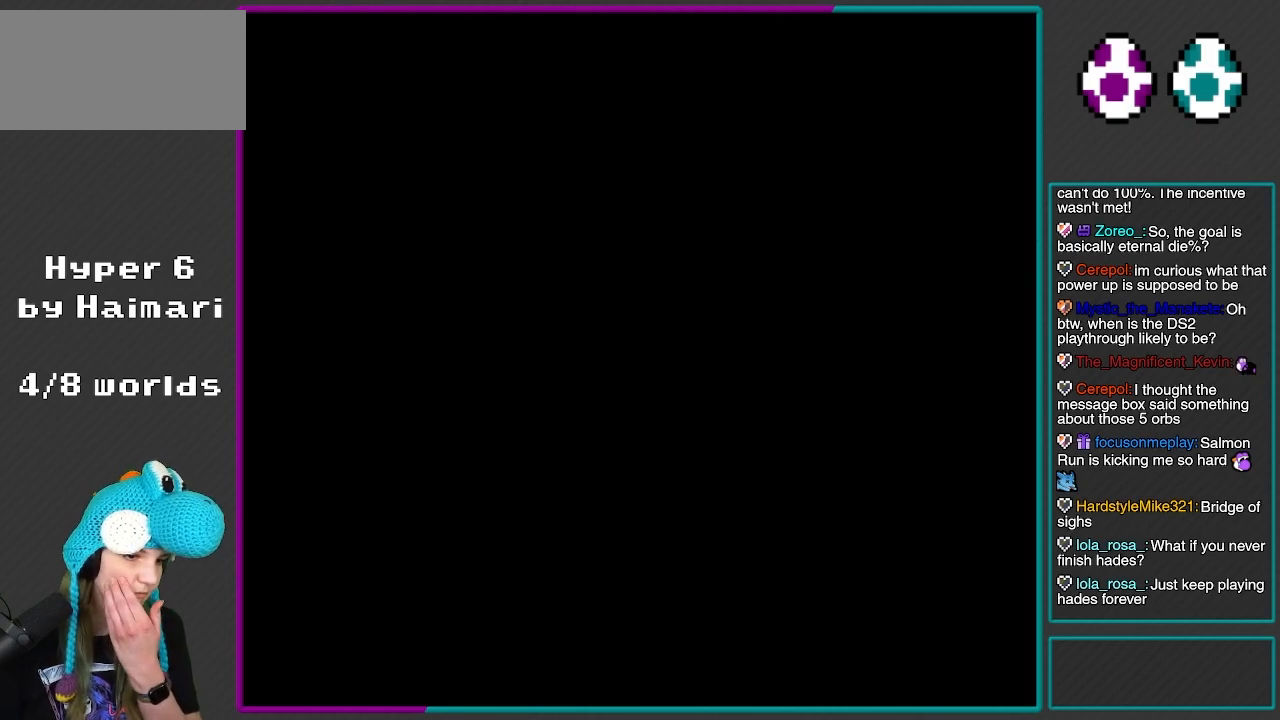
{"buttons": ["B", "Y"], "events": [[133, "B", "up"], [417, "B", "down"]]}